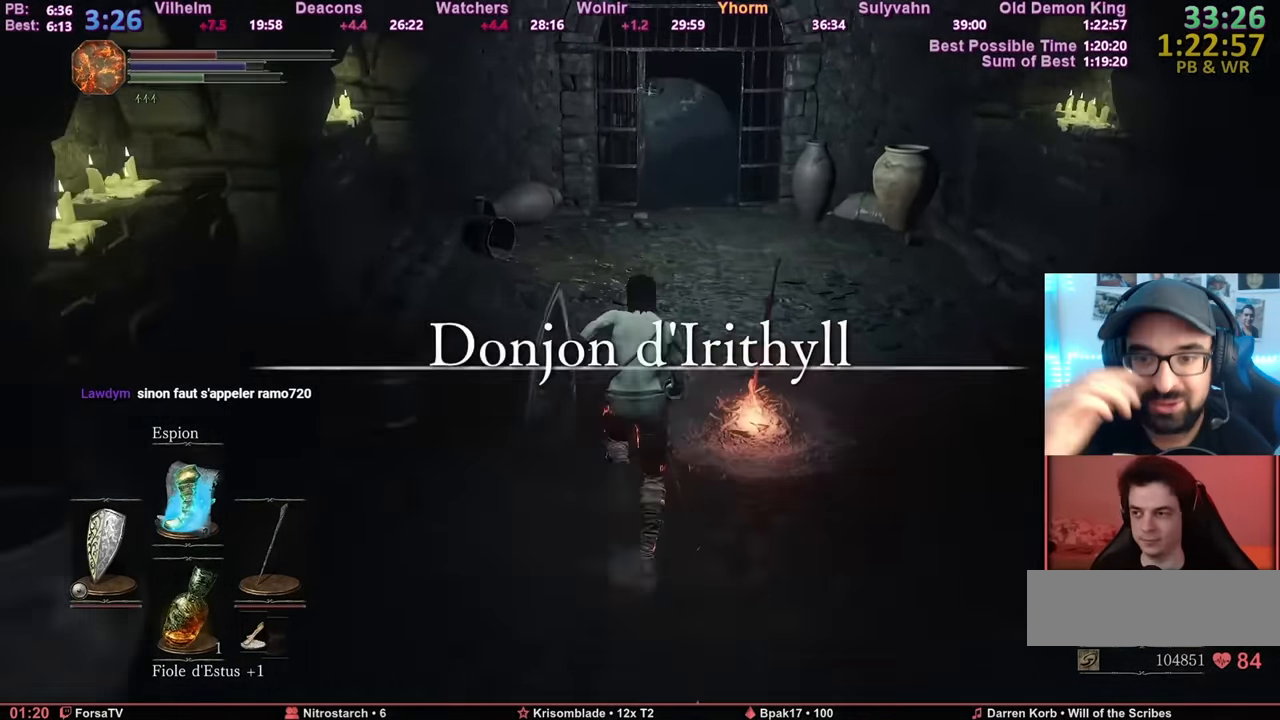
Gameplay with keyboard and mouse; each line is a JSON object with the keys and mouse buttons held at the frame after it. "events" lists presses ("down") and releases ("up") of "1", "2", "3", "4", "5", "6", "a", "c", "ctrl", "d", "e", "escape", "f", "g", "k", "l", "q", "r", "right", "s", "shift", "space", "tab", "z", "mouse_mb4", "mouse_mb5" and "mouse_wheel_up" between this image and that frame as [ms after this image, input, new state], when the widget could be followed in between. "mouse_mb4", "mouse_mb5", "mouse_wheel_up" = the "mb4", "mb5", "wheel_up" buttons of the "mouse" list. No other keys are recorded. Mouse movement is not recorded. Not read: other_keys.
{"keys": ["space", "z"], "mouse": [], "events": []}
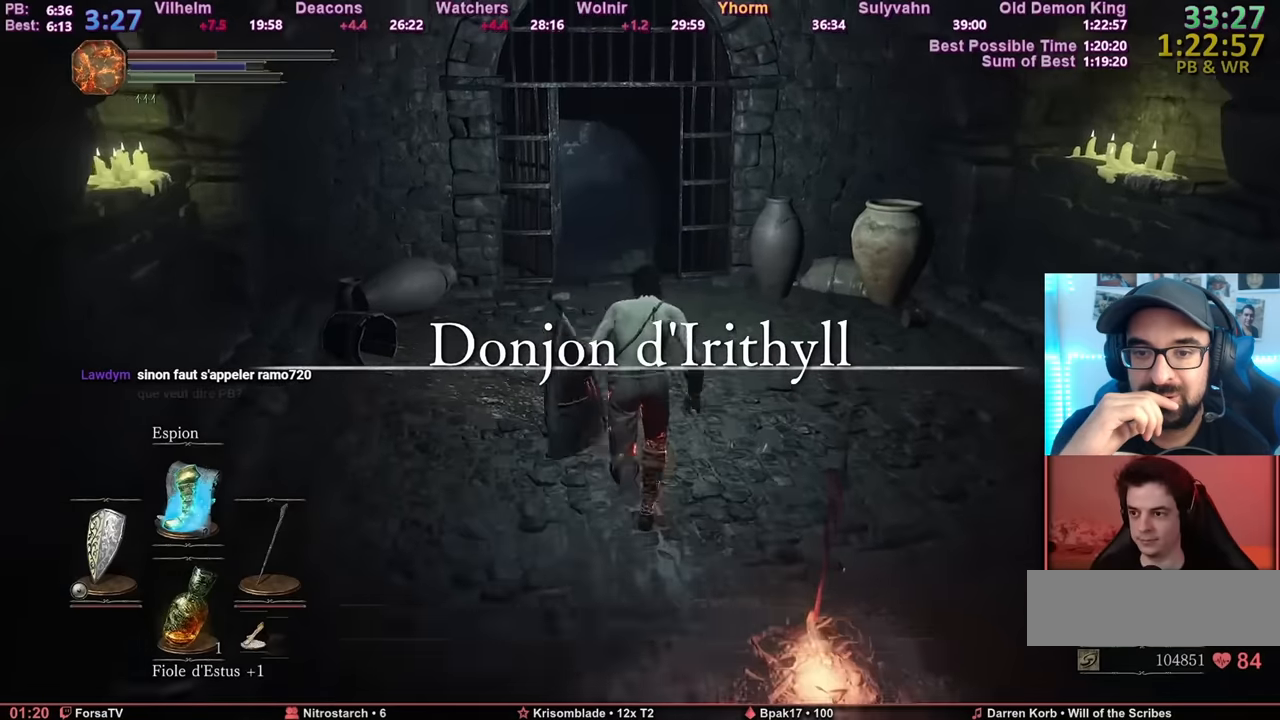
{"keys": ["space", "z"], "mouse": [], "events": []}
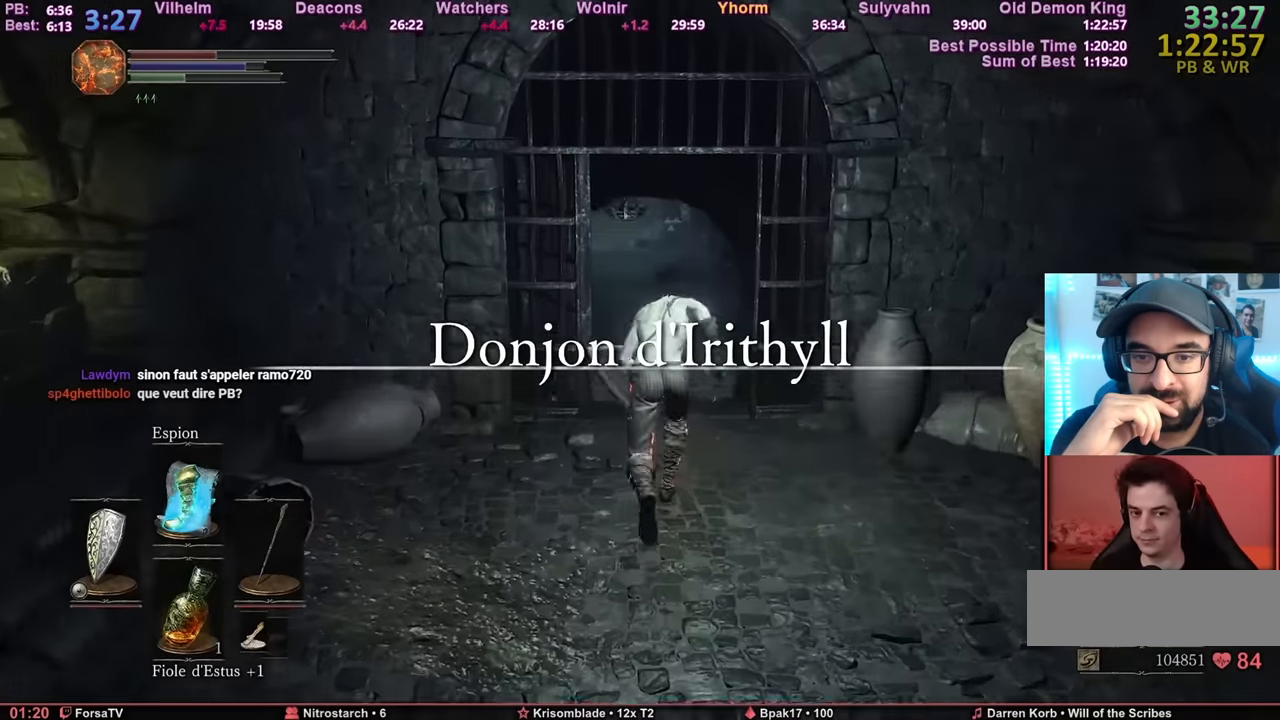
{"keys": ["space", "z"], "mouse": [], "events": []}
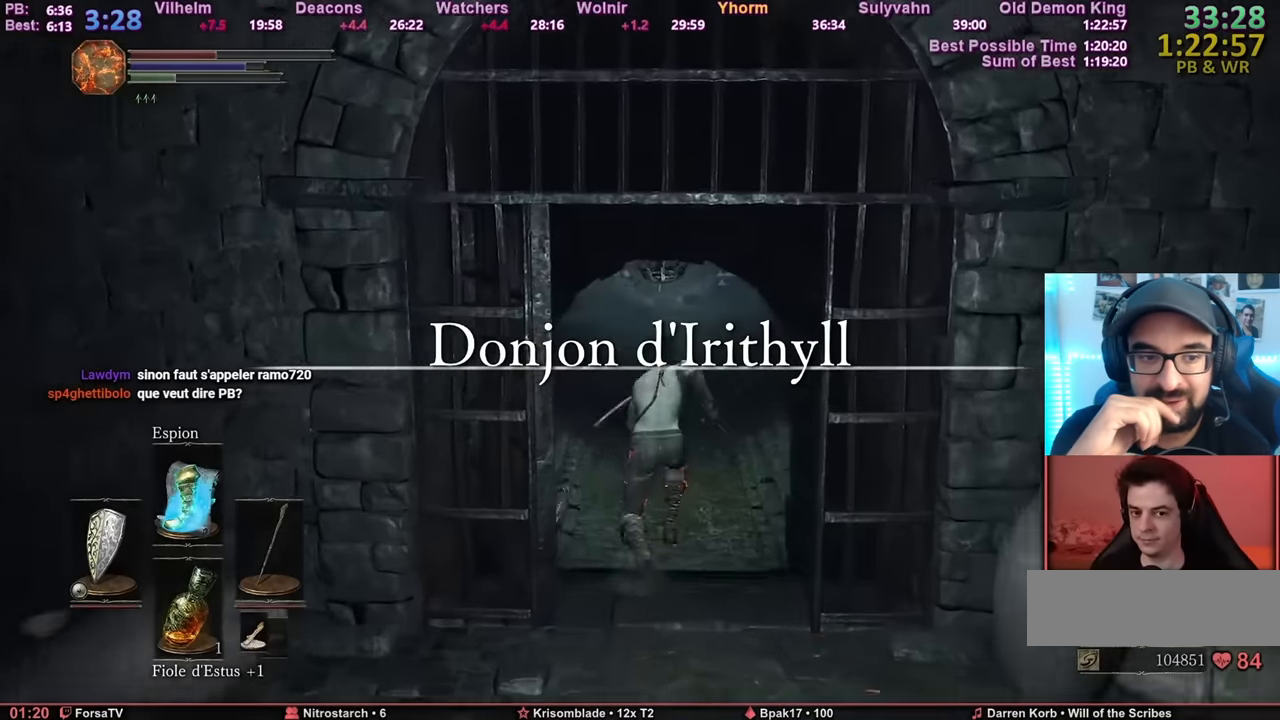
{"keys": ["space", "z"], "mouse": [], "events": []}
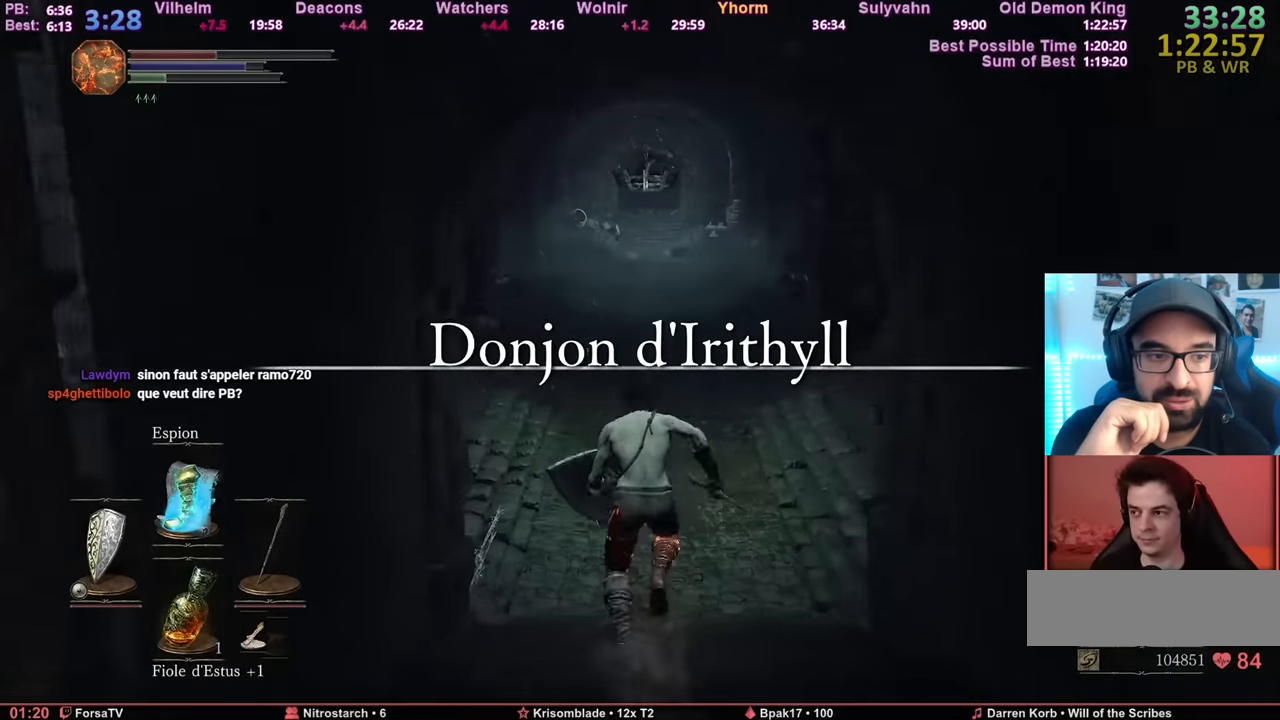
{"keys": ["space", "z"], "mouse": [], "events": []}
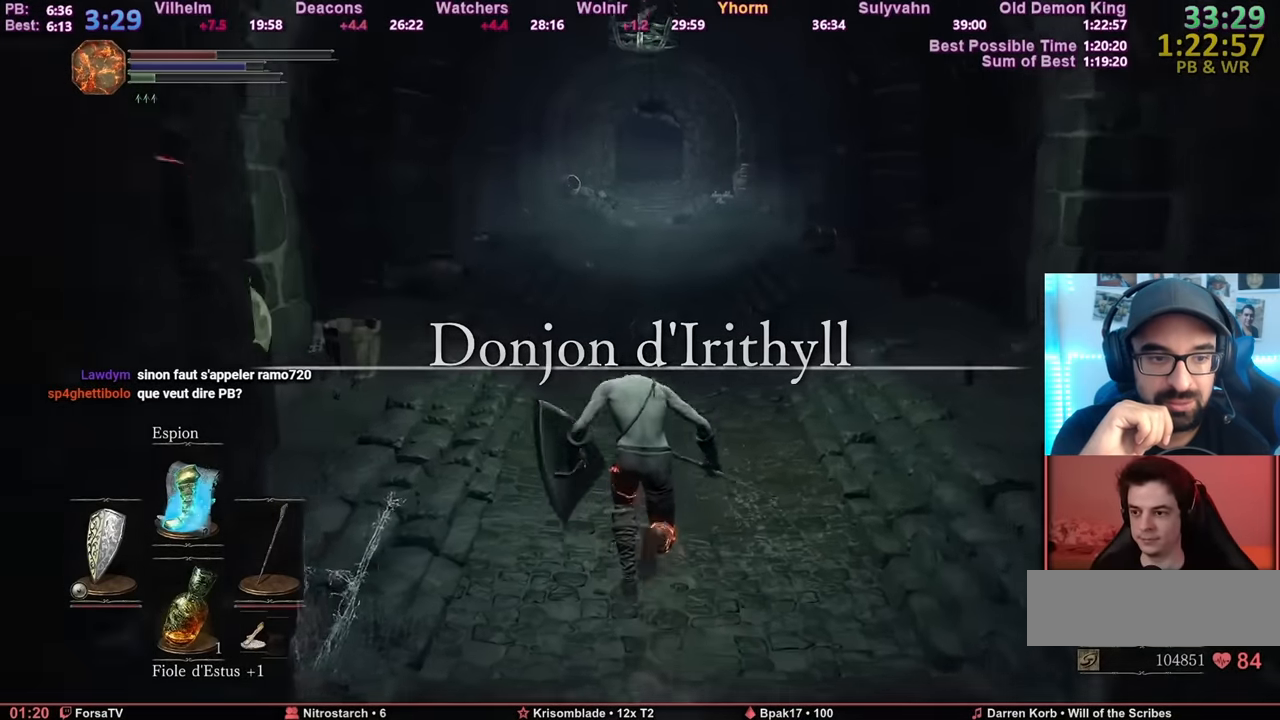
{"keys": ["space", "z"], "mouse": [], "events": []}
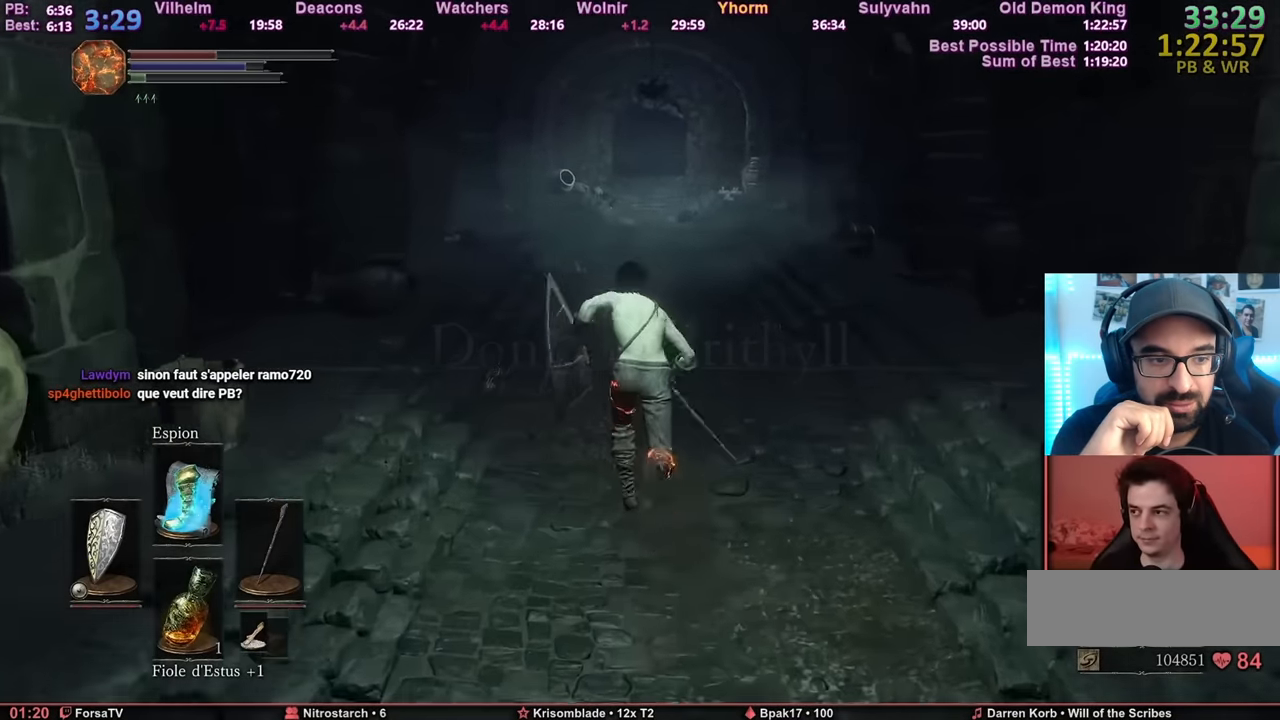
{"keys": ["z"], "mouse": [], "events": [[417, "space", "up"]]}
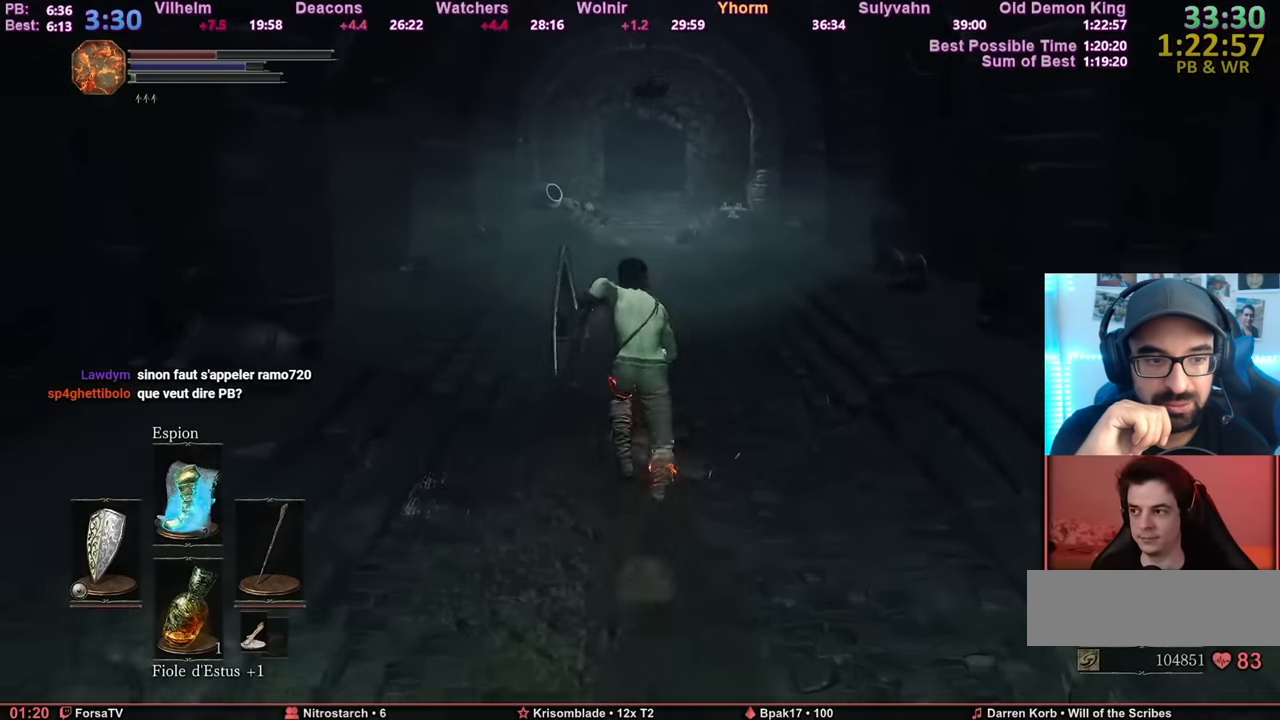
{"keys": ["z"], "mouse": [], "events": []}
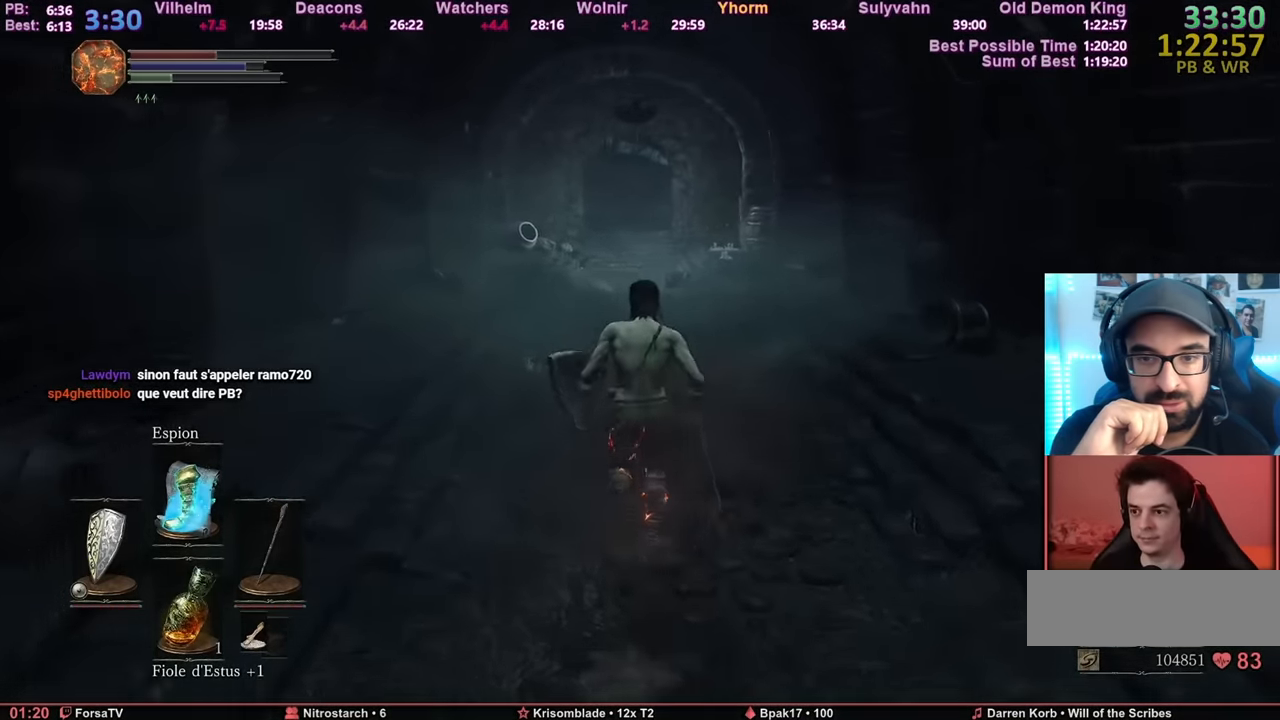
{"keys": ["z"], "mouse": [], "events": []}
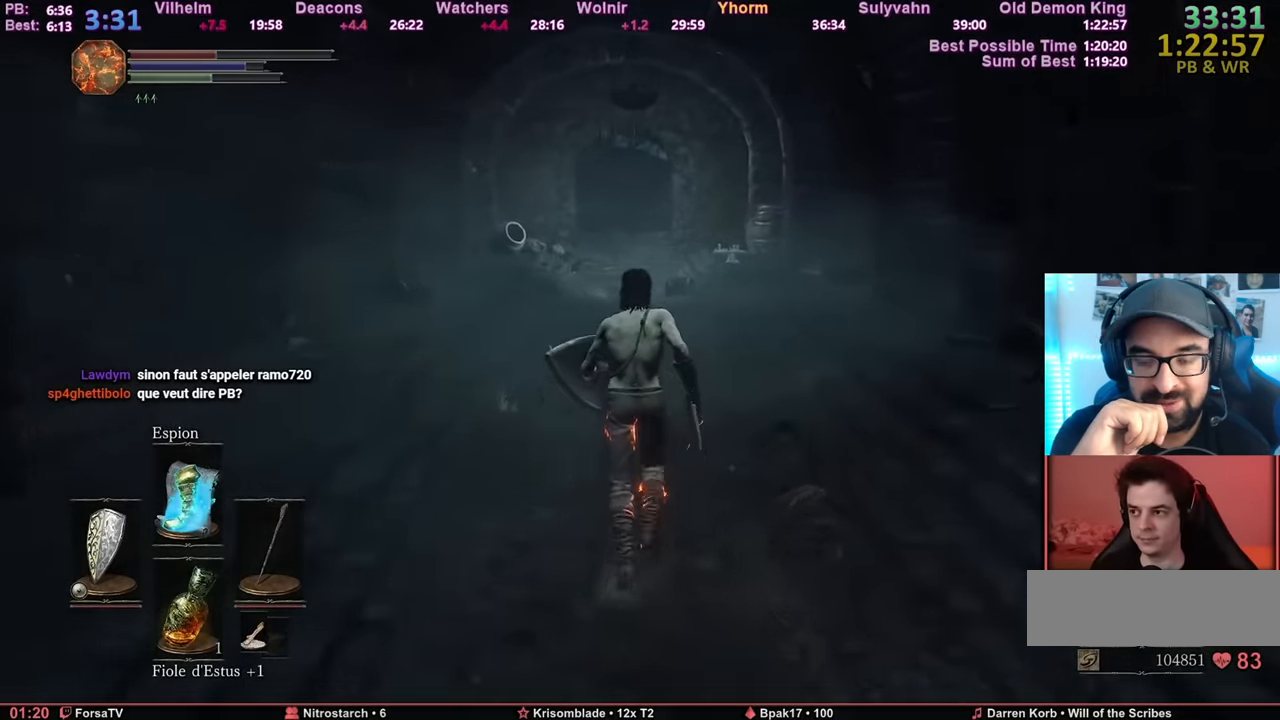
{"keys": ["space", "z"], "mouse": [], "events": [[367, "space", "down"]]}
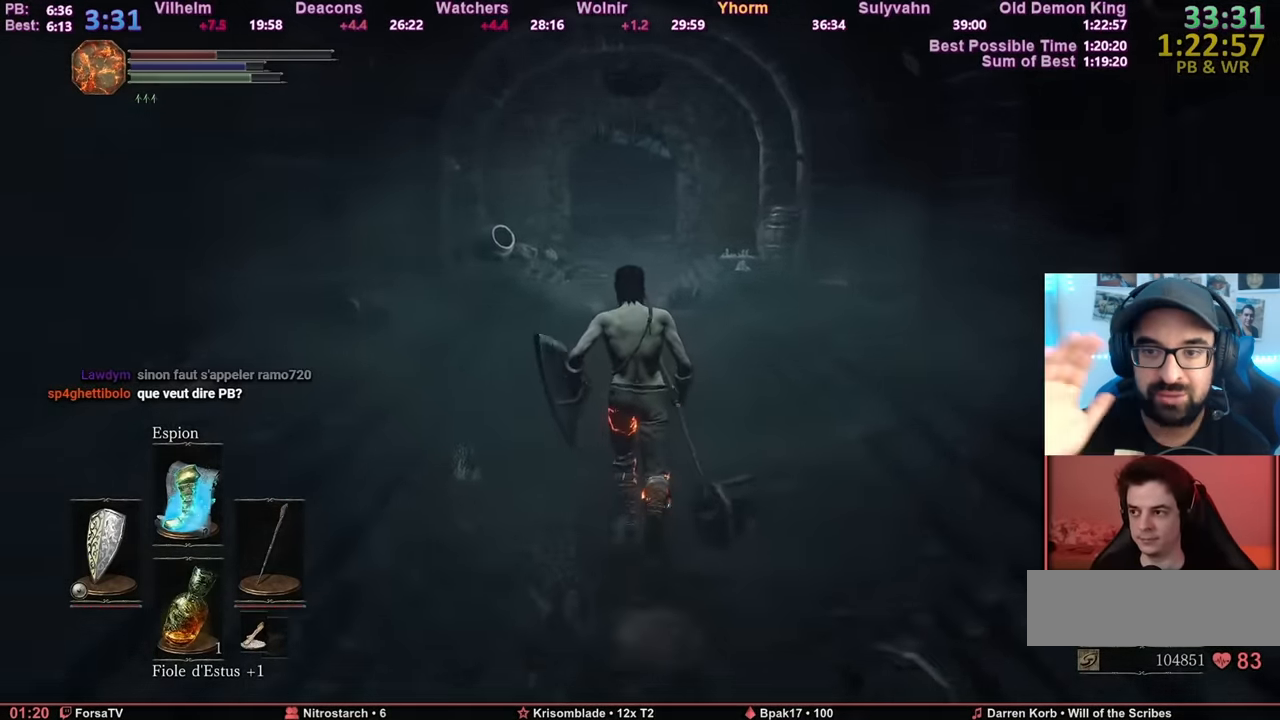
{"keys": ["space", "z"], "mouse": [], "events": []}
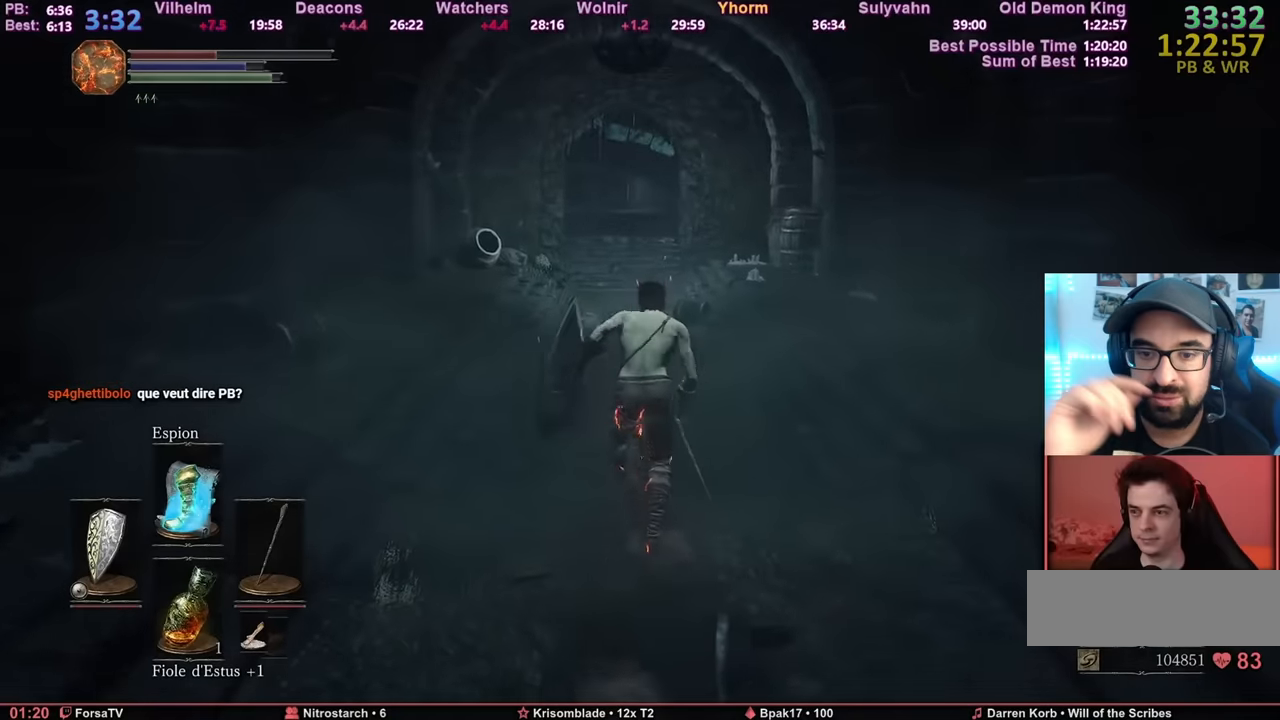
{"keys": ["space", "z"], "mouse": [], "events": []}
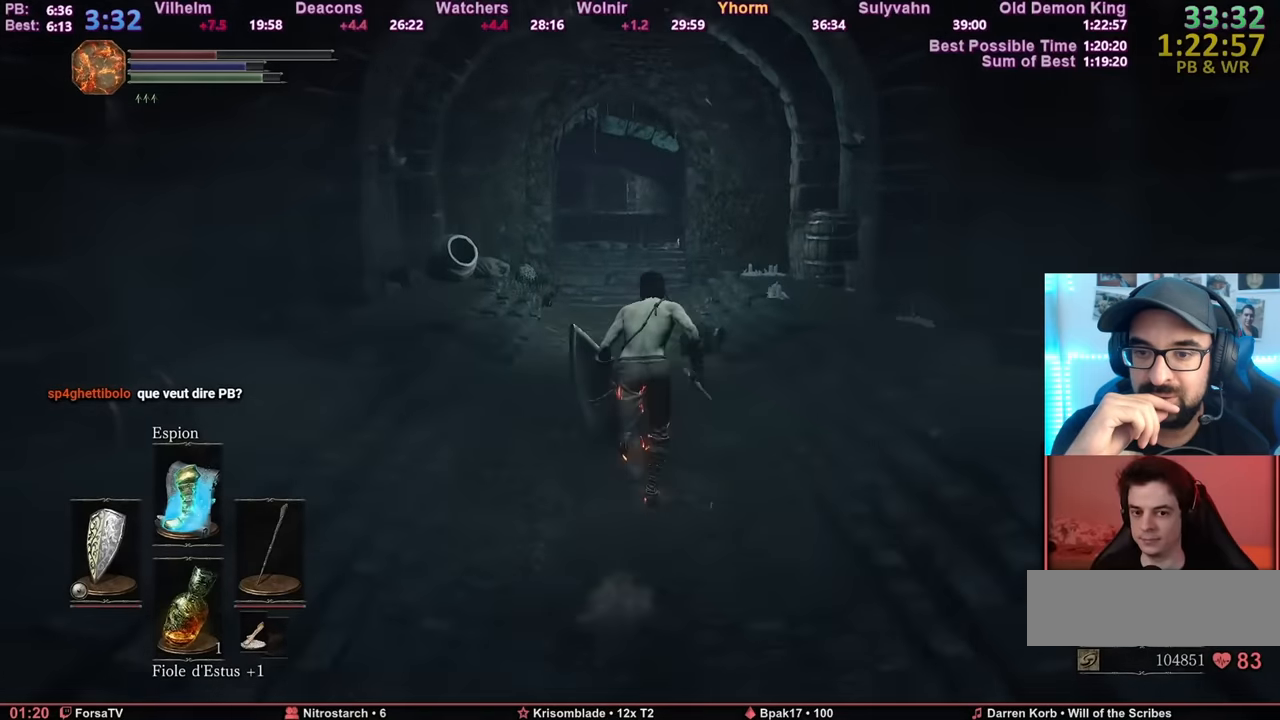
{"keys": ["space", "z"], "mouse": [], "events": []}
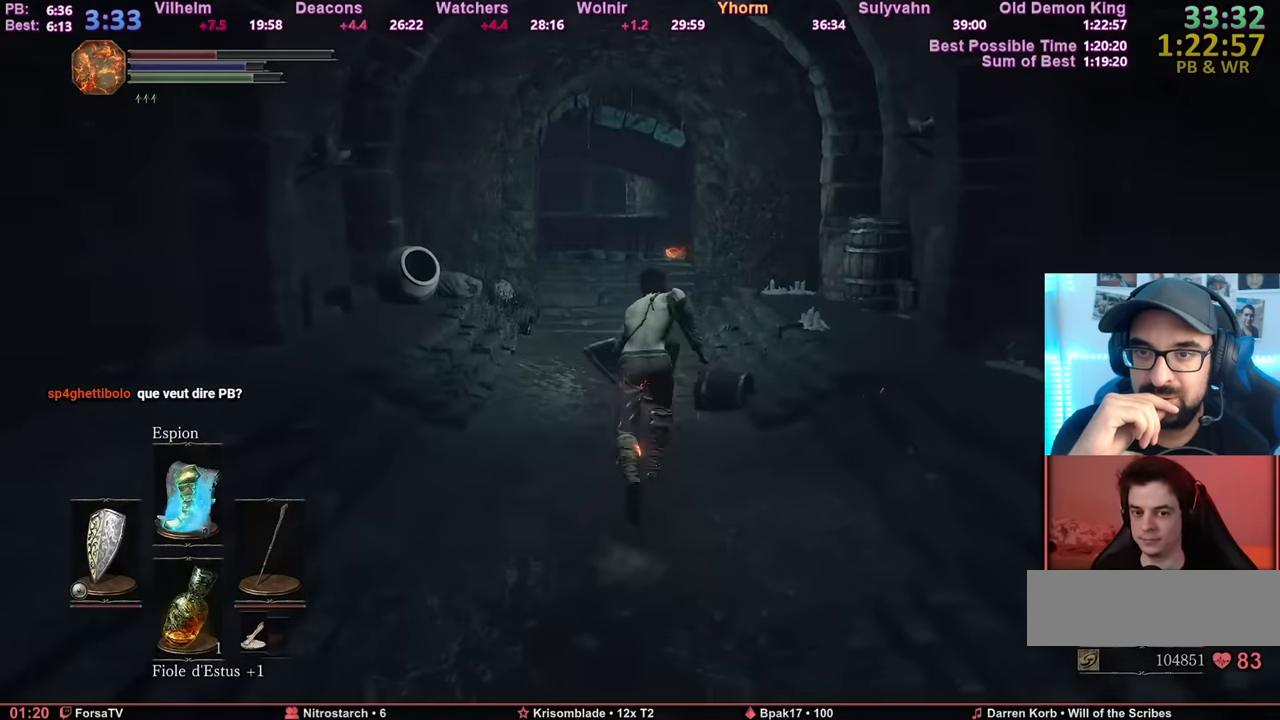
{"keys": ["space", "z"], "mouse": [], "events": []}
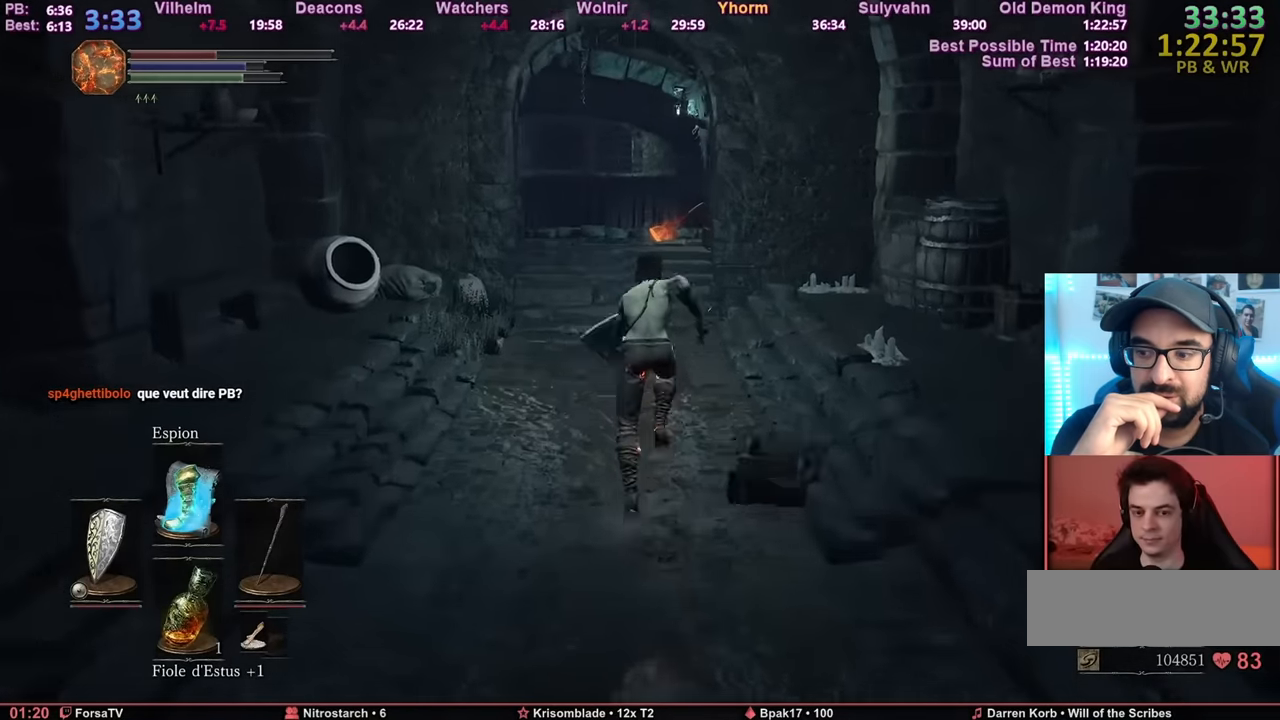
{"keys": ["space", "z"], "mouse": [], "events": []}
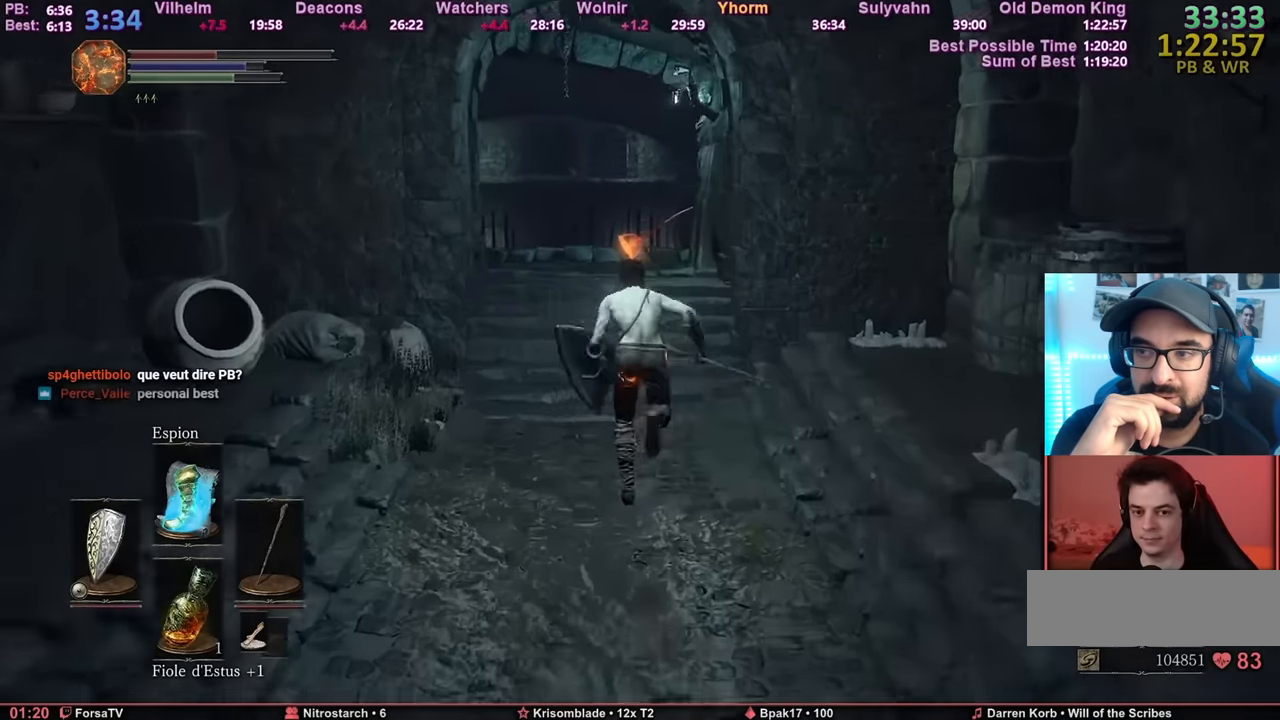
{"keys": ["space", "z"], "mouse": [], "events": []}
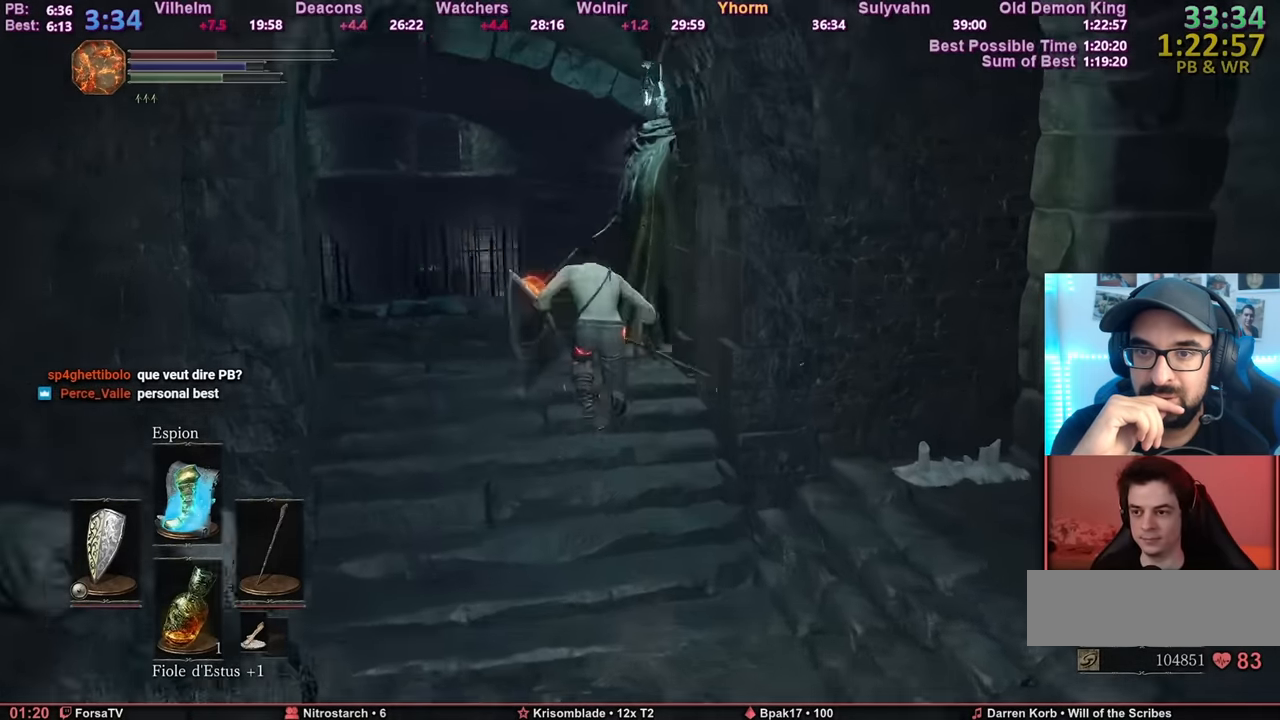
{"keys": ["space", "z"], "mouse": [], "events": []}
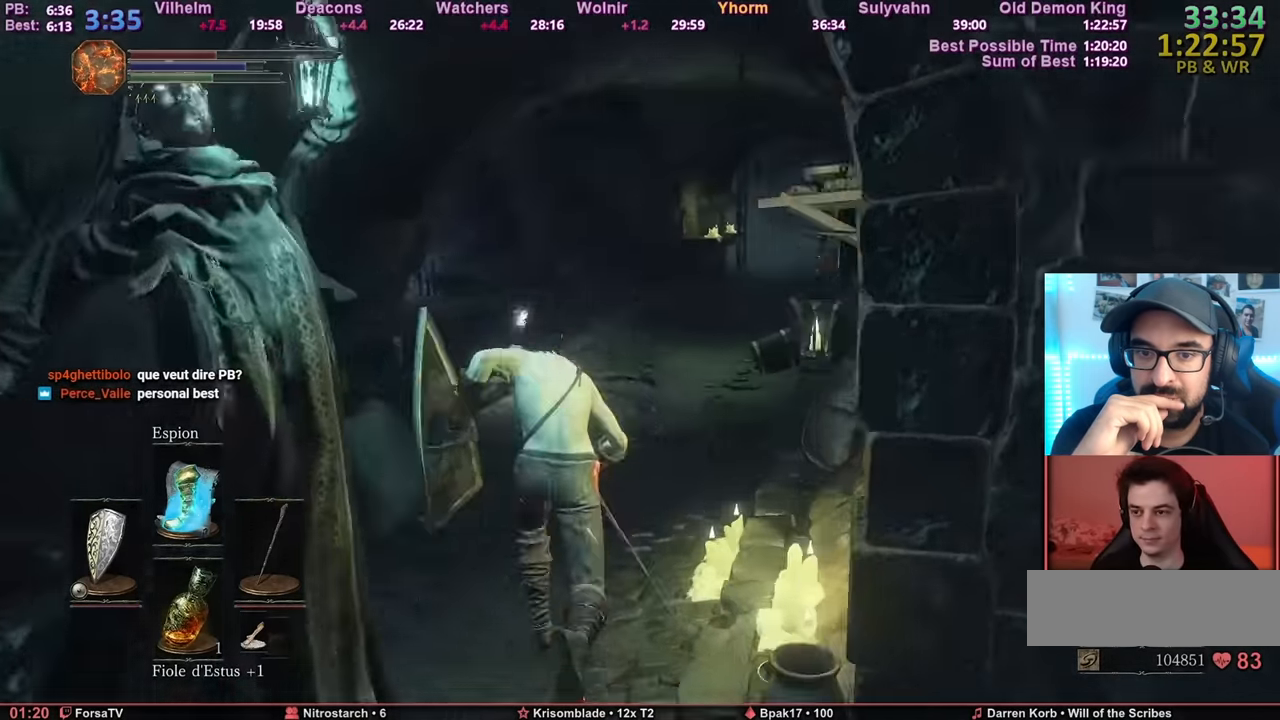
{"keys": ["space", "z"], "mouse": [], "events": []}
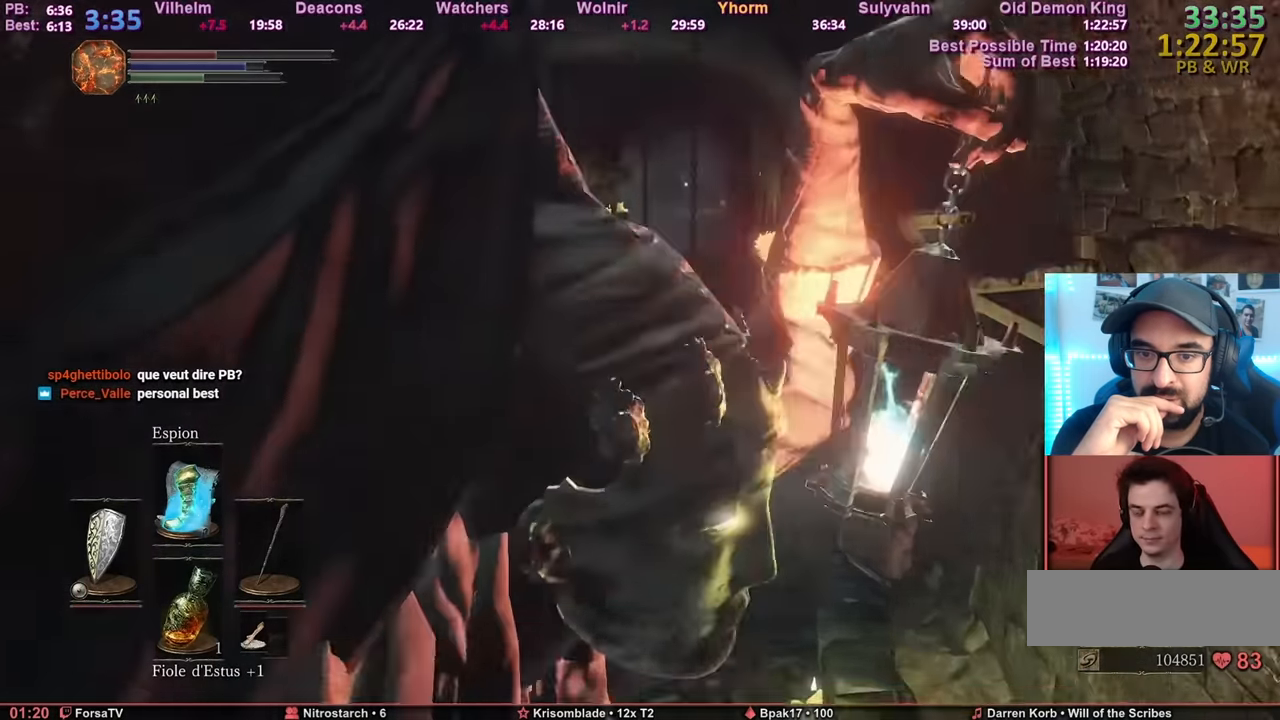
{"keys": ["space", "z"], "mouse": [], "events": []}
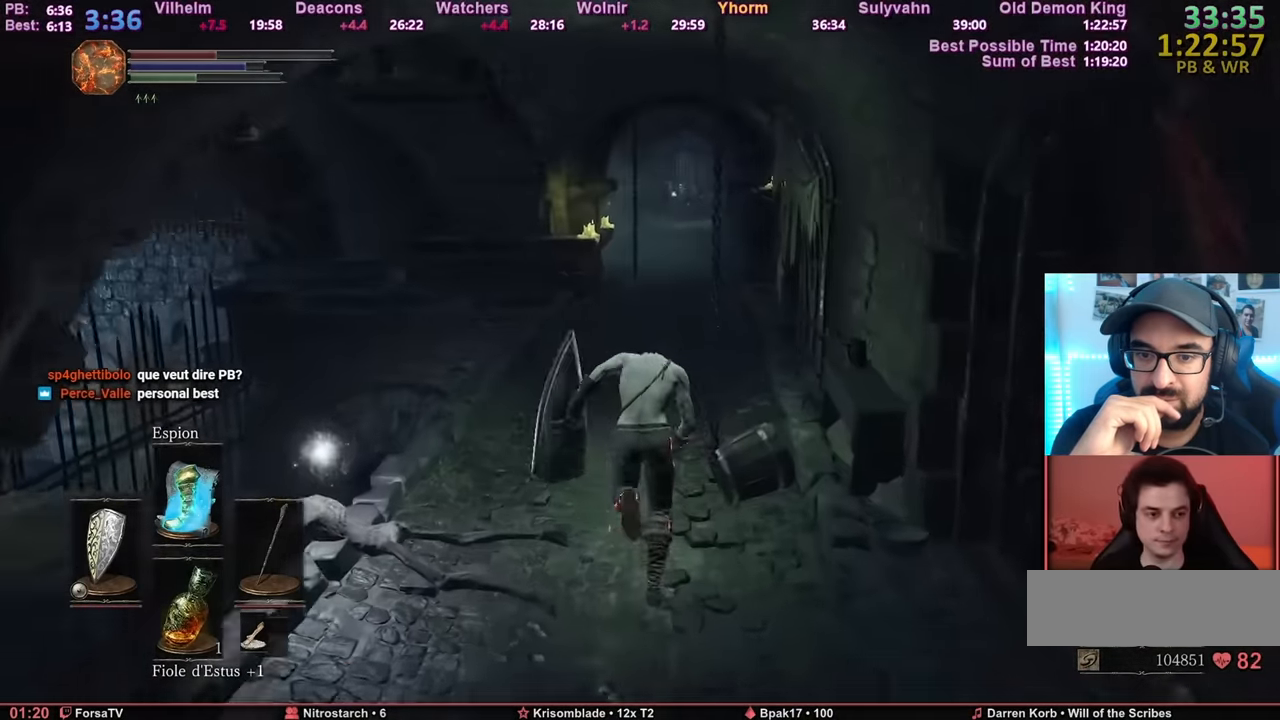
{"keys": ["space", "z"], "mouse": [], "events": []}
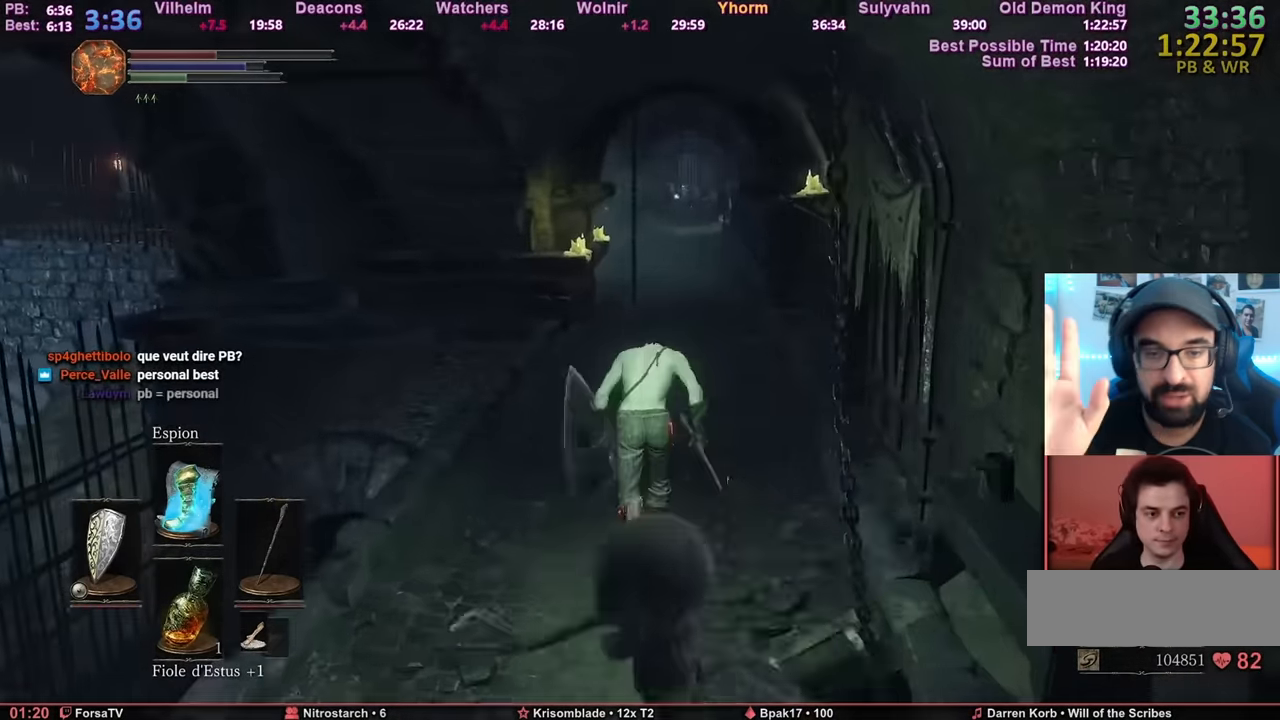
{"keys": ["space", "z"], "mouse": [], "events": []}
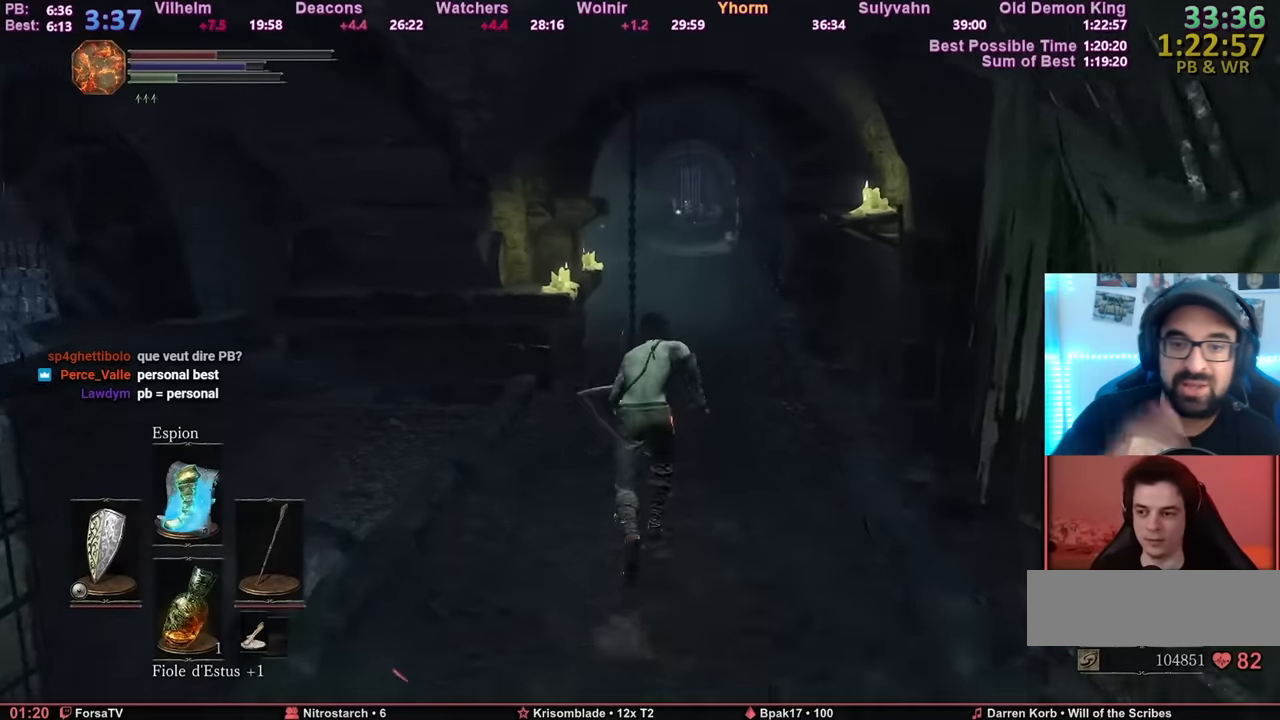
{"keys": ["z"], "mouse": [], "events": [[250, "space", "up"]]}
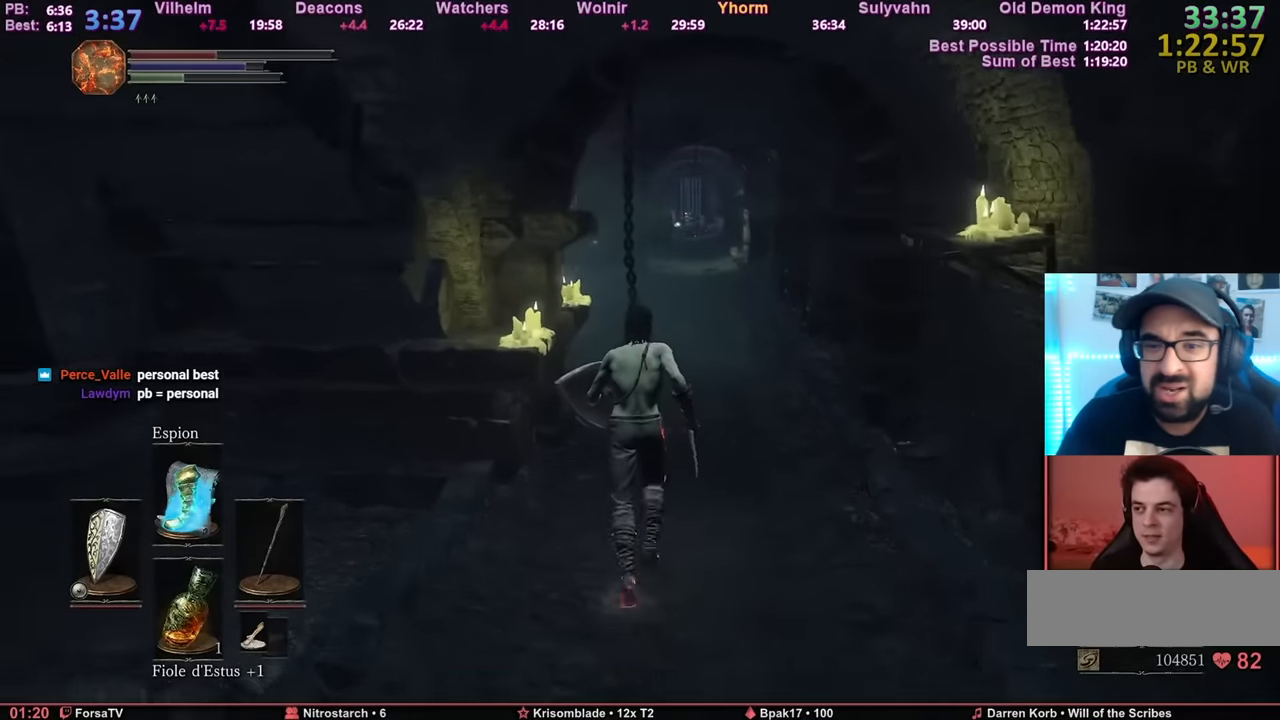
{"keys": ["z"], "mouse": [], "events": []}
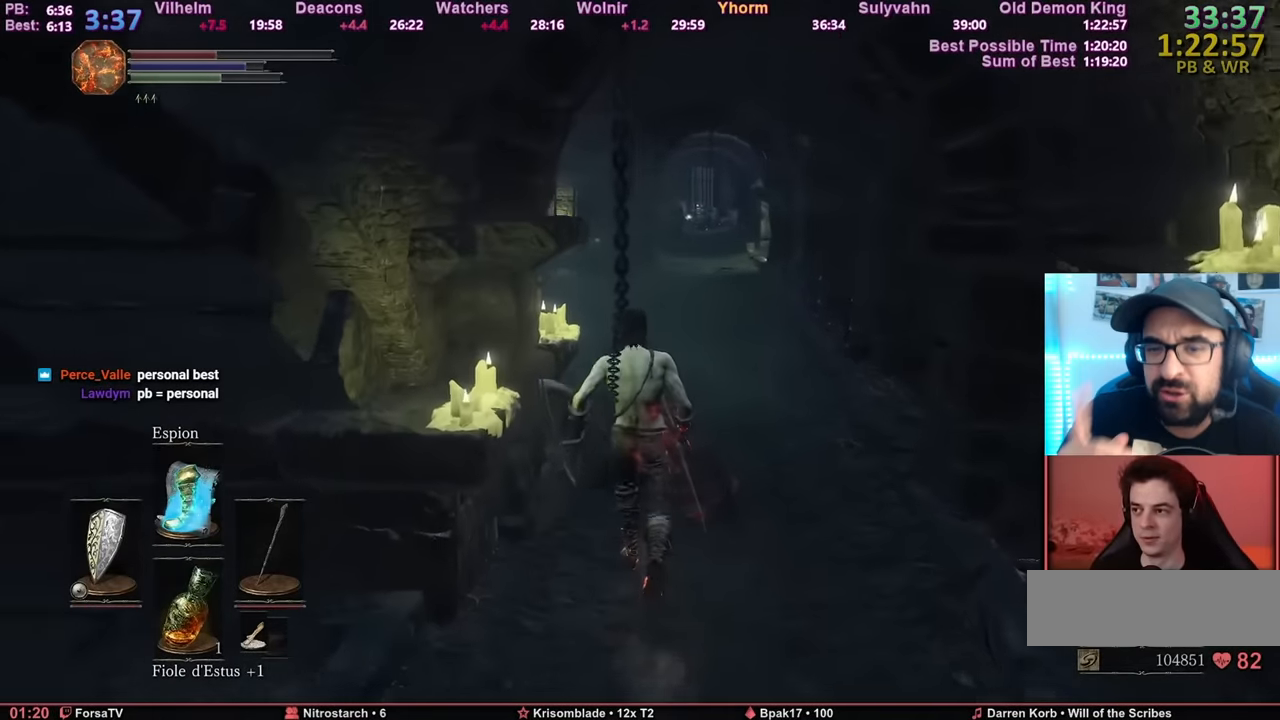
{"keys": ["space", "z"], "mouse": [], "events": [[100, "space", "down"]]}
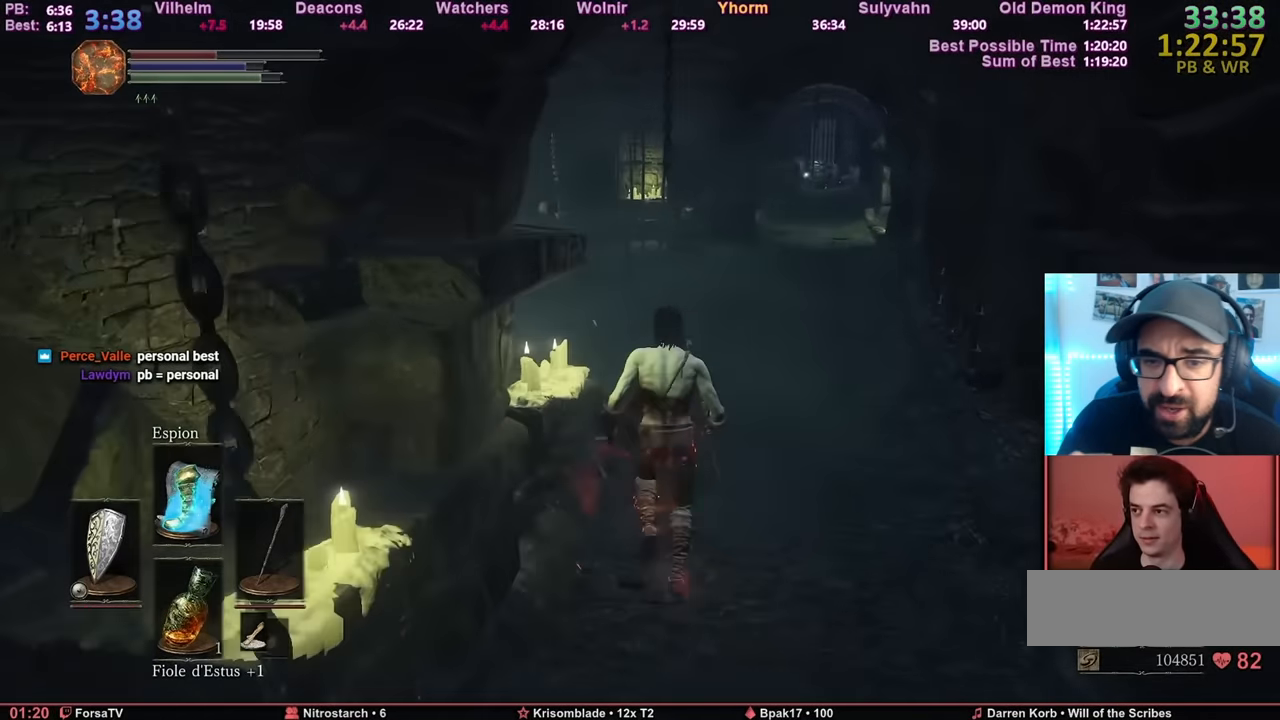
{"keys": ["space", "z"], "mouse": [], "events": []}
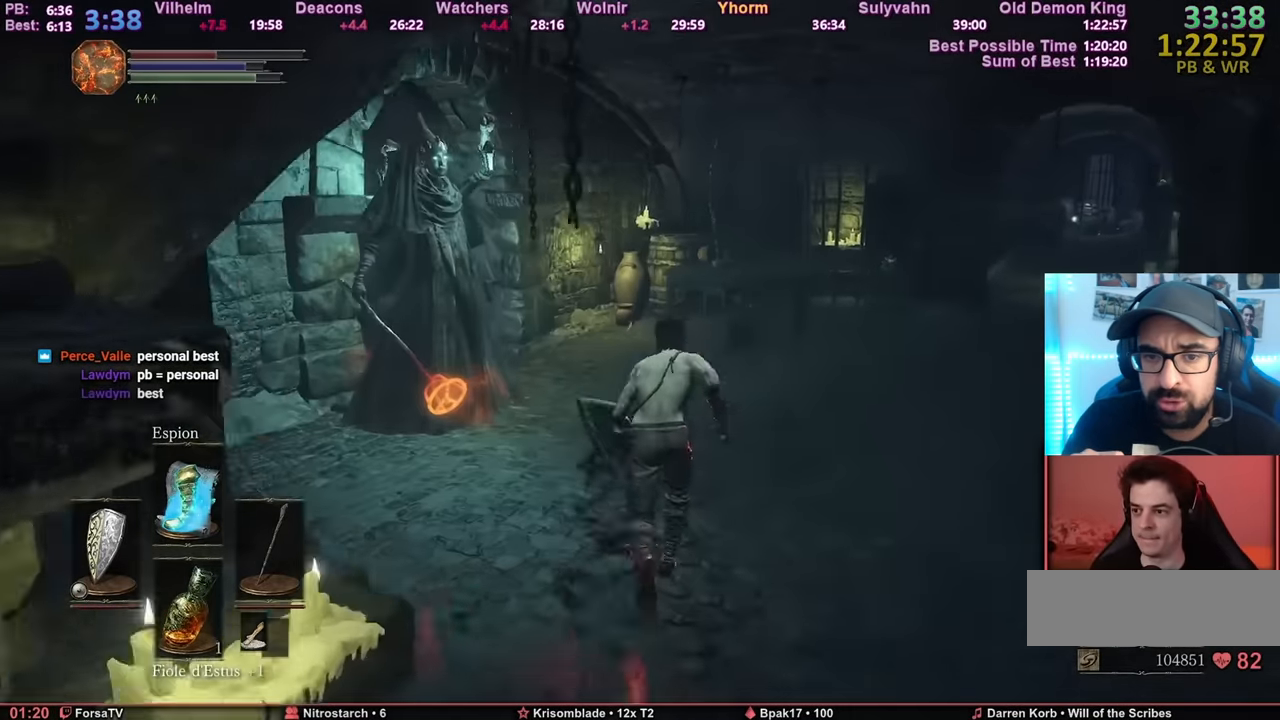
{"keys": ["space", "z"], "mouse": [], "events": []}
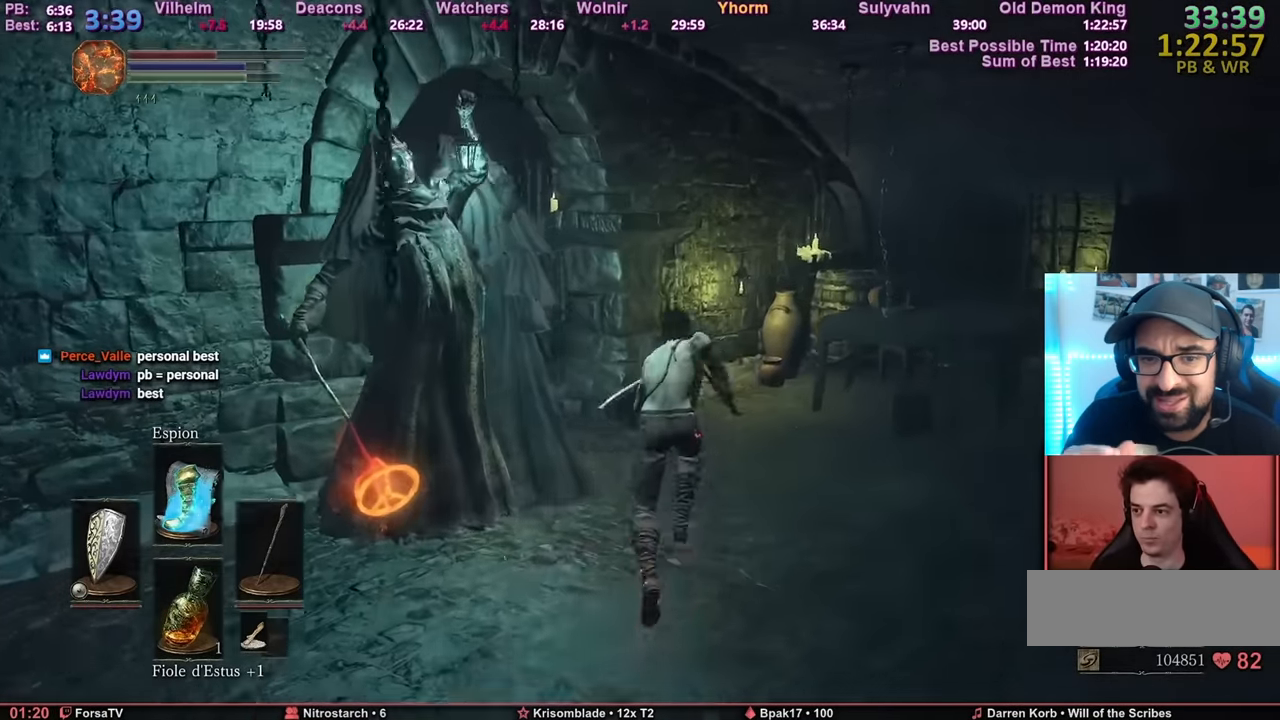
{"keys": ["space", "z"], "mouse": [], "events": []}
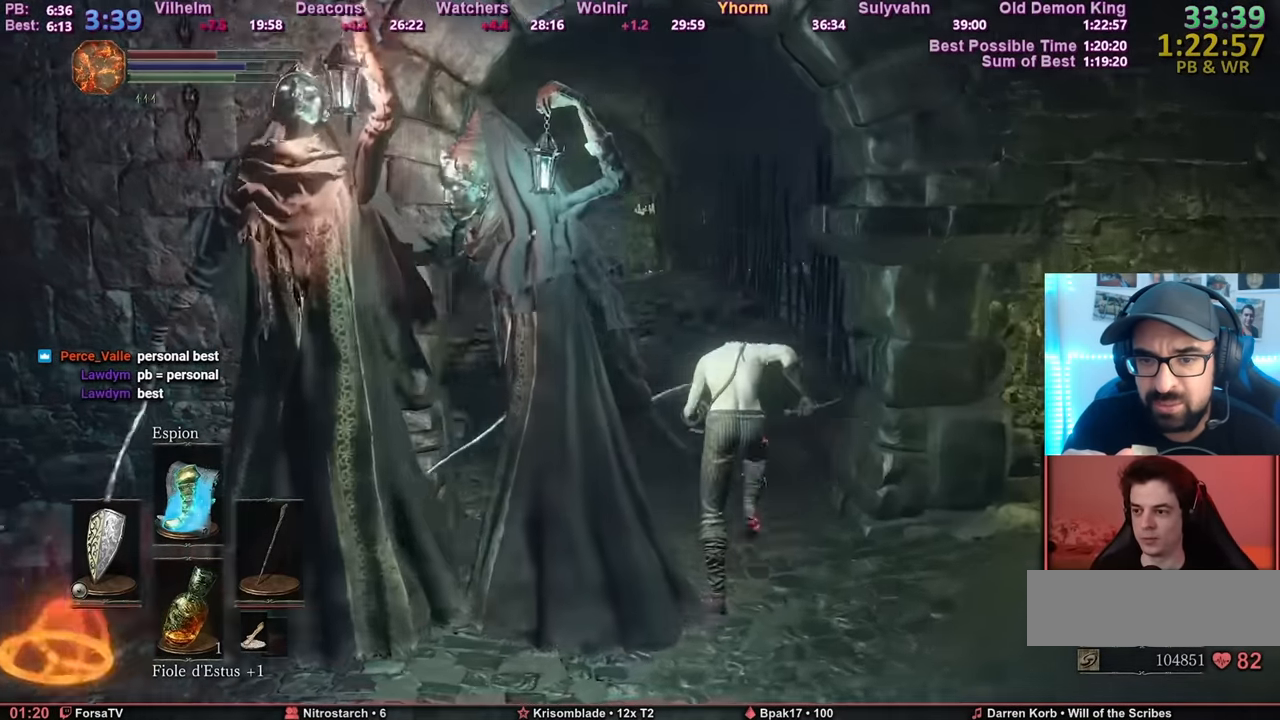
{"keys": ["space", "z"], "mouse": [], "events": []}
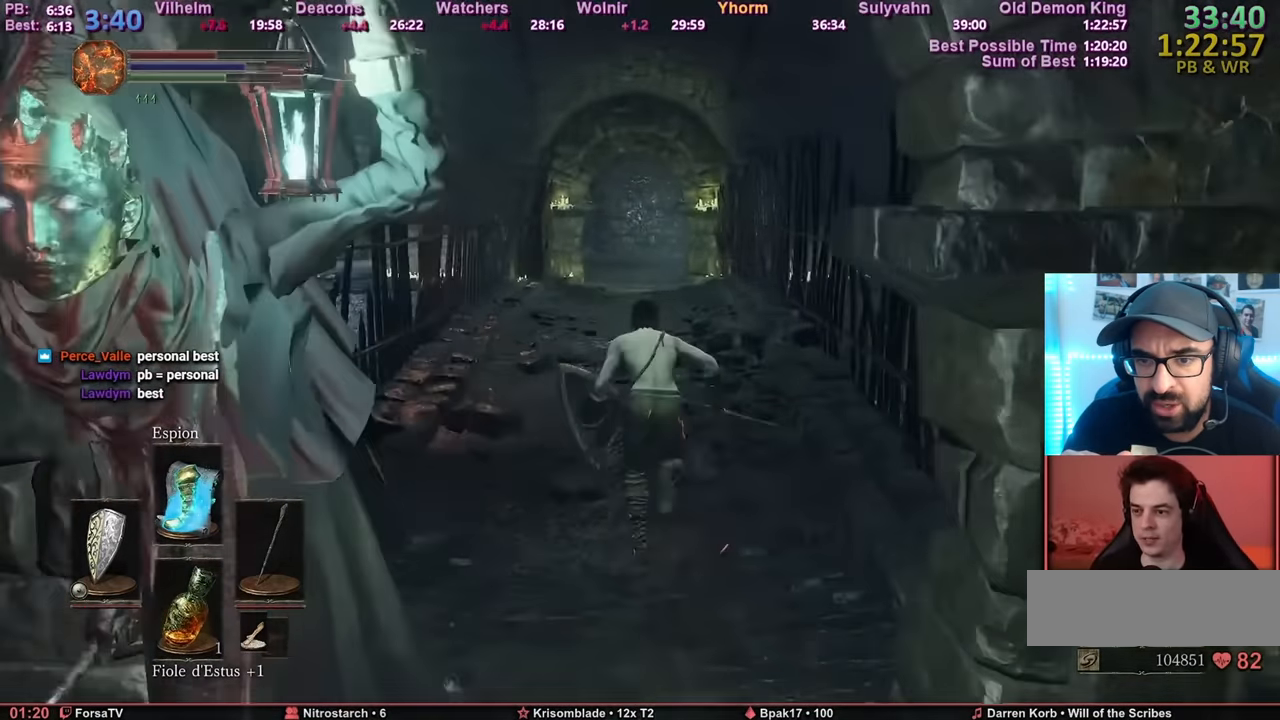
{"keys": ["space", "z"], "mouse": [], "events": []}